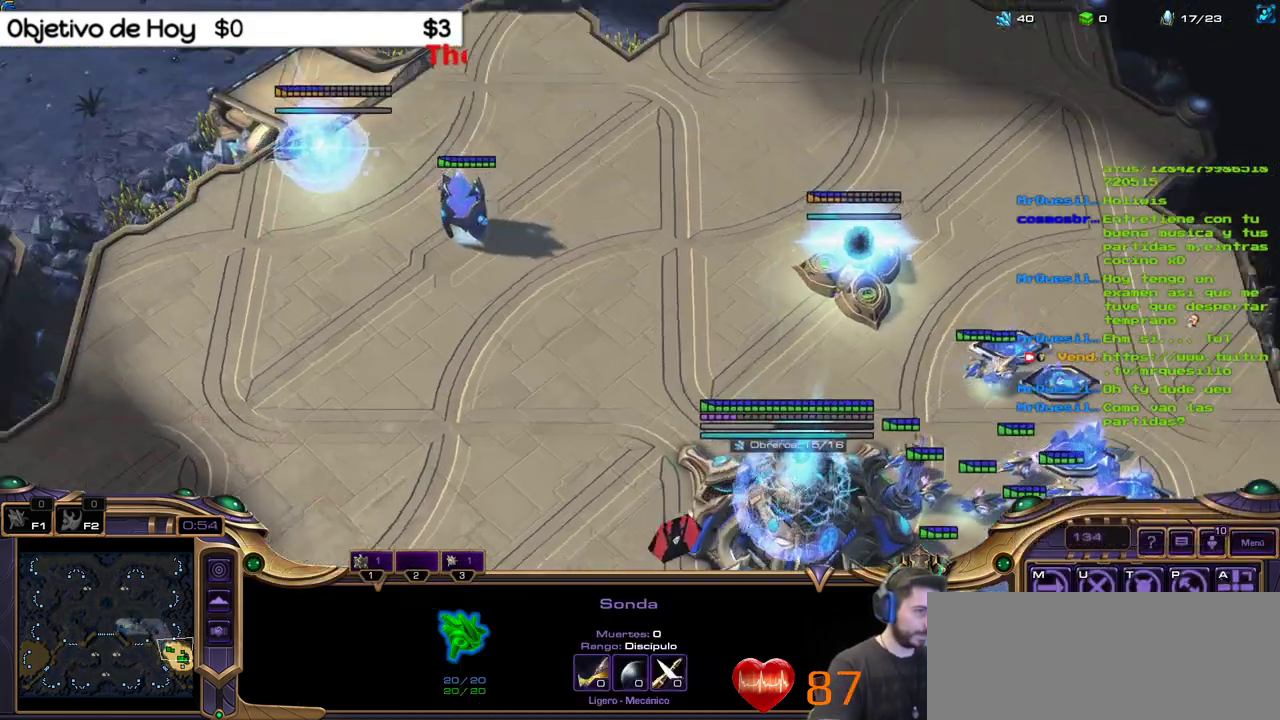
Gameplay with keyboard; each line is a JSON object with the keys held at the frame after it. "events" lists presses ("down") and releases ("up") of ".", "/", "0", "1", "2", "3", "4", "5", "6", "7", "8", "9", "a", "alt_l", "alt_r", "b", "backslash", "backspace", "c", "caps_lock", "comma", "ctrl_l", "ctrl_r", "d", "e", "equals", "f", "g", "h", "i", "j", "k", "l", "lbracket", "m", "minus", "n", "o", "p", "q", "quote", "r", "rbracket", "return", "s", "semicolon", "shift_l", "shift_r", "space", "super_l", "super_r", "t", "tab", "tilde", "u", "v", "w", "x", "y" and "z" between this image and that frame as [ms after this image, input, new state], when the widget could be followed in between. No other keys are recorded. Mouse input is not recorded.
{"keys": [], "events": []}
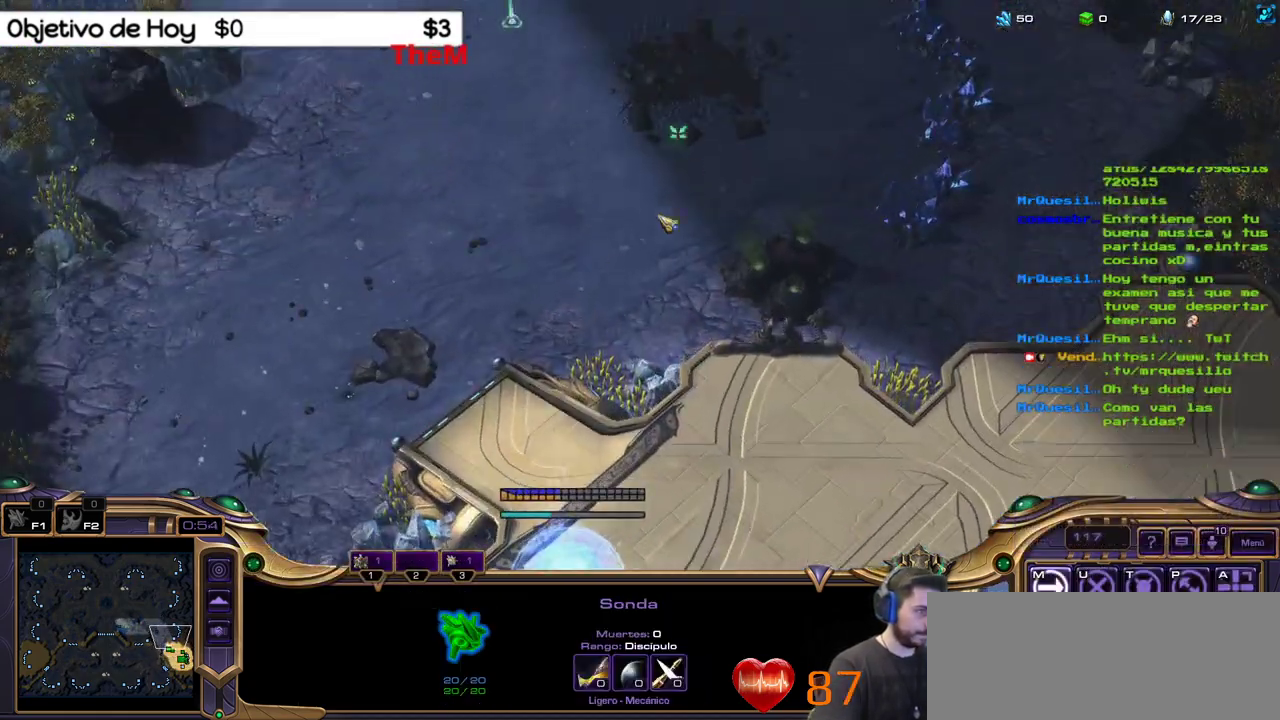
{"keys": [], "events": []}
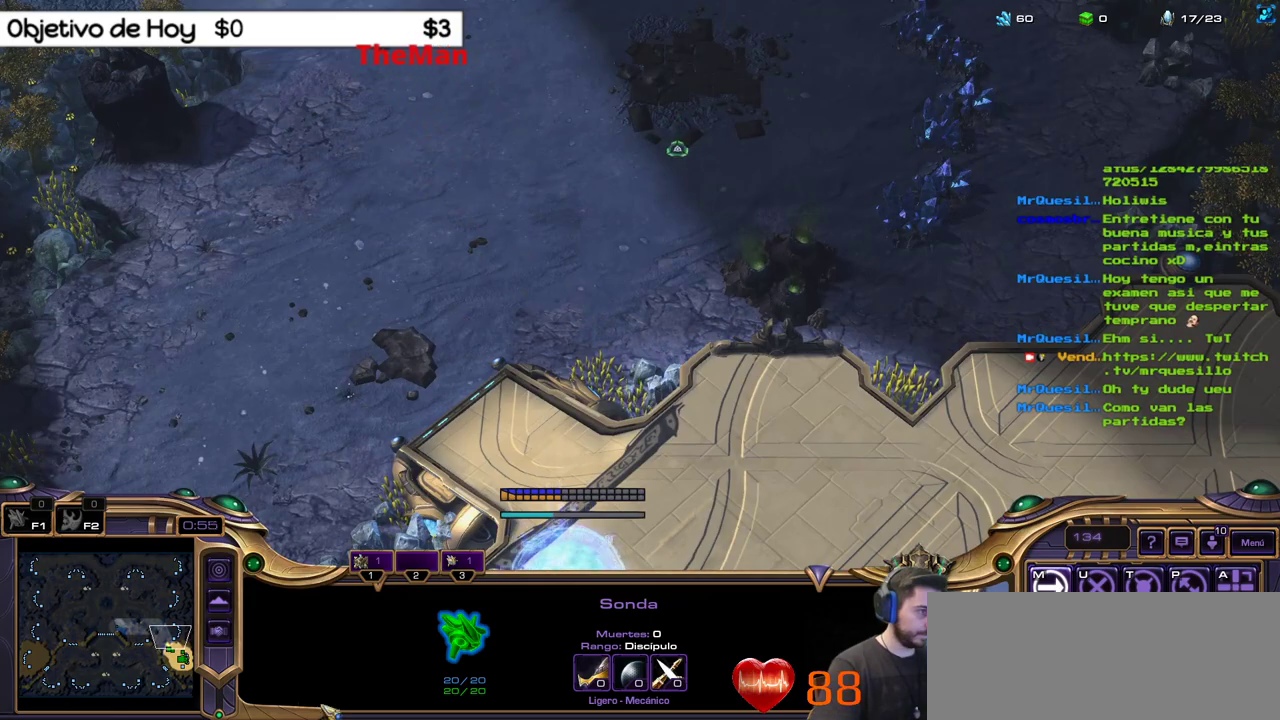
{"keys": [], "events": []}
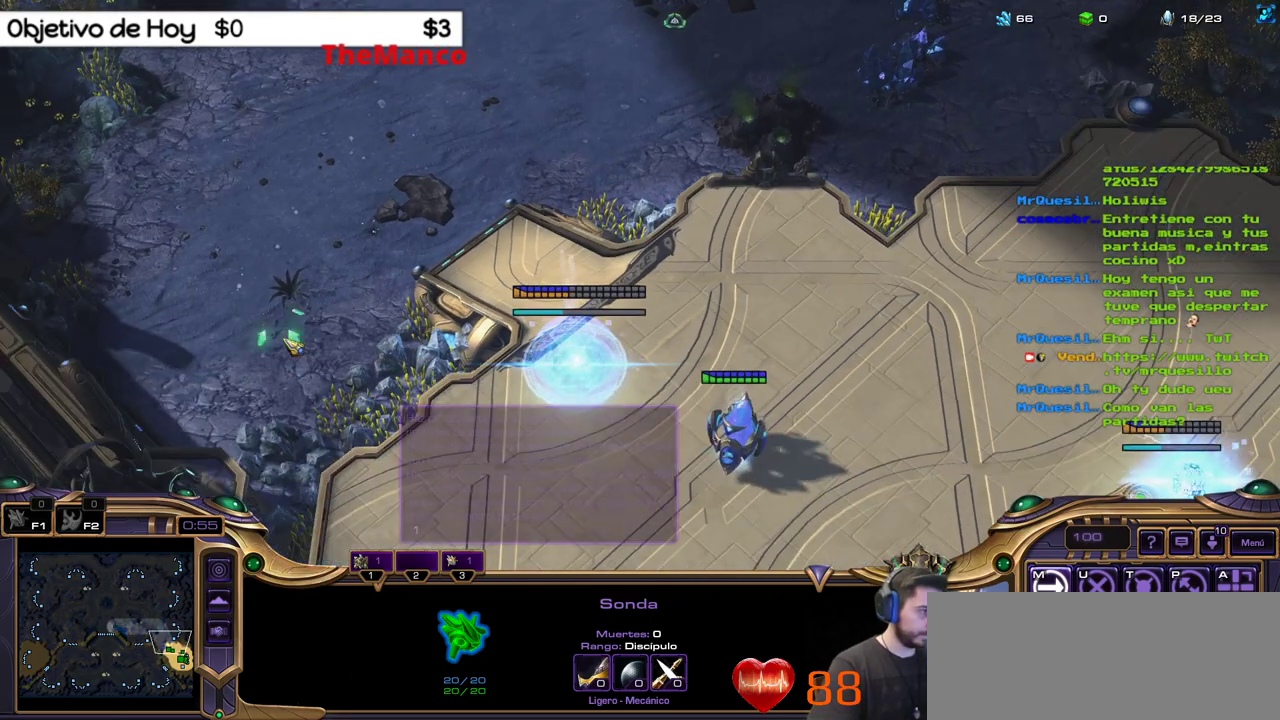
{"keys": ["shift_l"], "events": [[83, "shift_l", "down"]]}
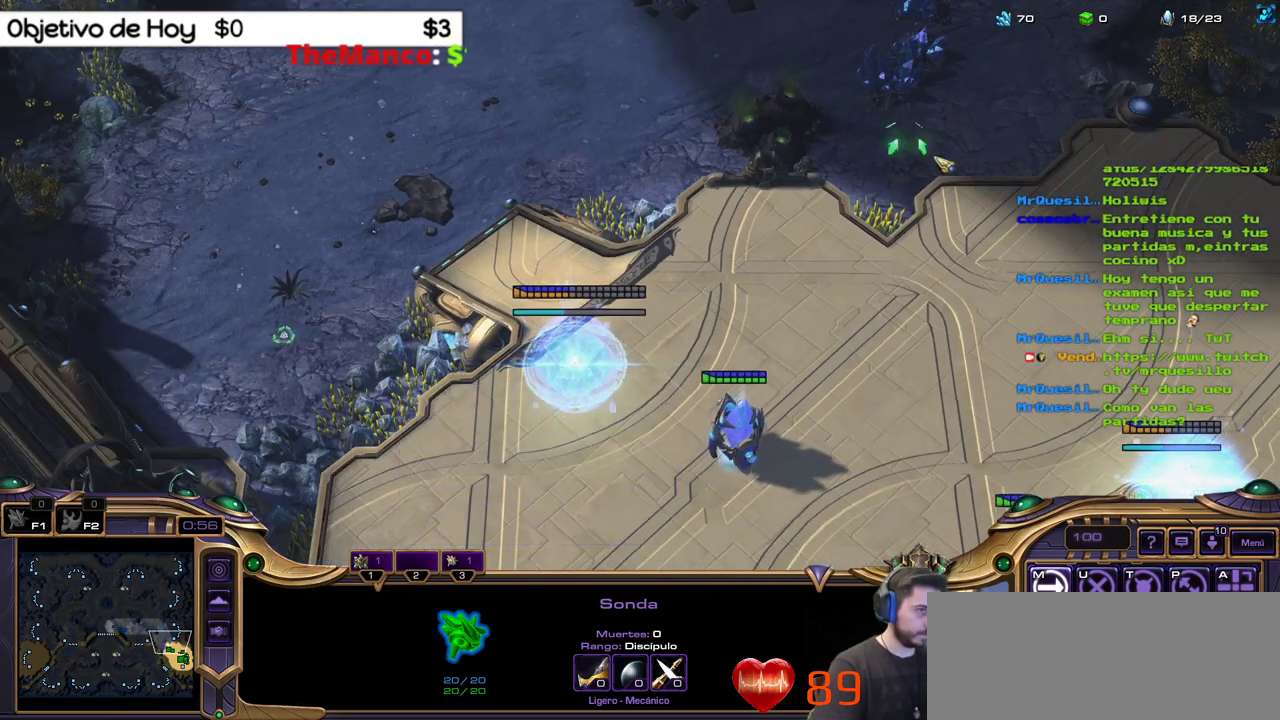
{"keys": ["shift_l"], "events": []}
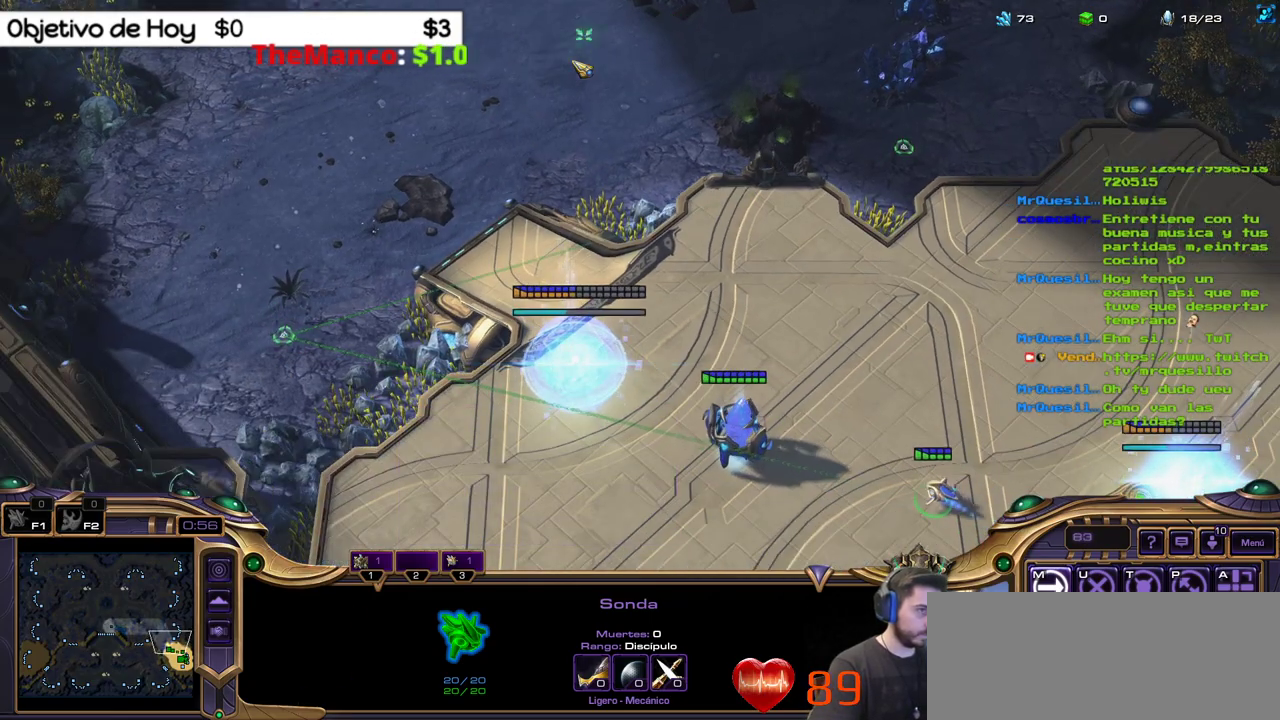
{"keys": ["1"], "events": [[167, "shift_l", "up"], [267, "1", "down"], [350, "1", "up"], [450, "1", "down"]]}
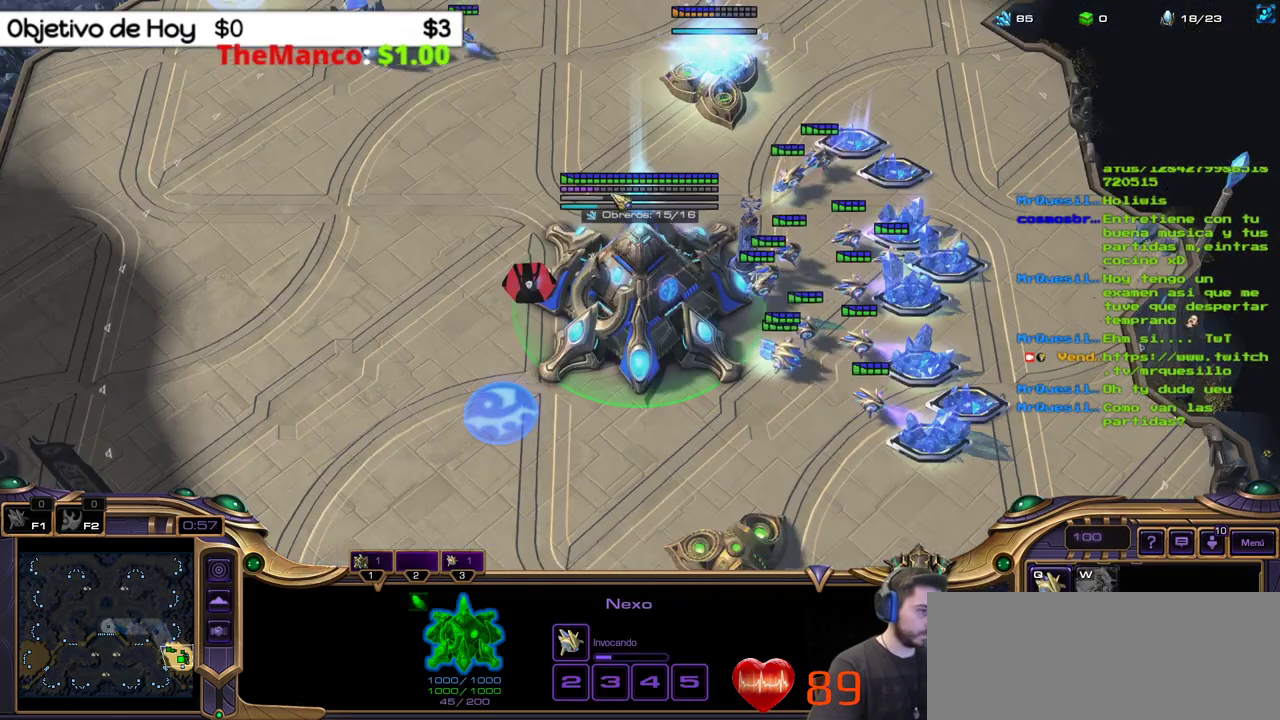
{"keys": ["1", "3"], "events": [[33, "1", "up"], [133, "q", "down"], [283, "2", "down"], [283, "q", "up"], [317, "3", "down"], [367, "2", "up"], [467, "1", "down"]]}
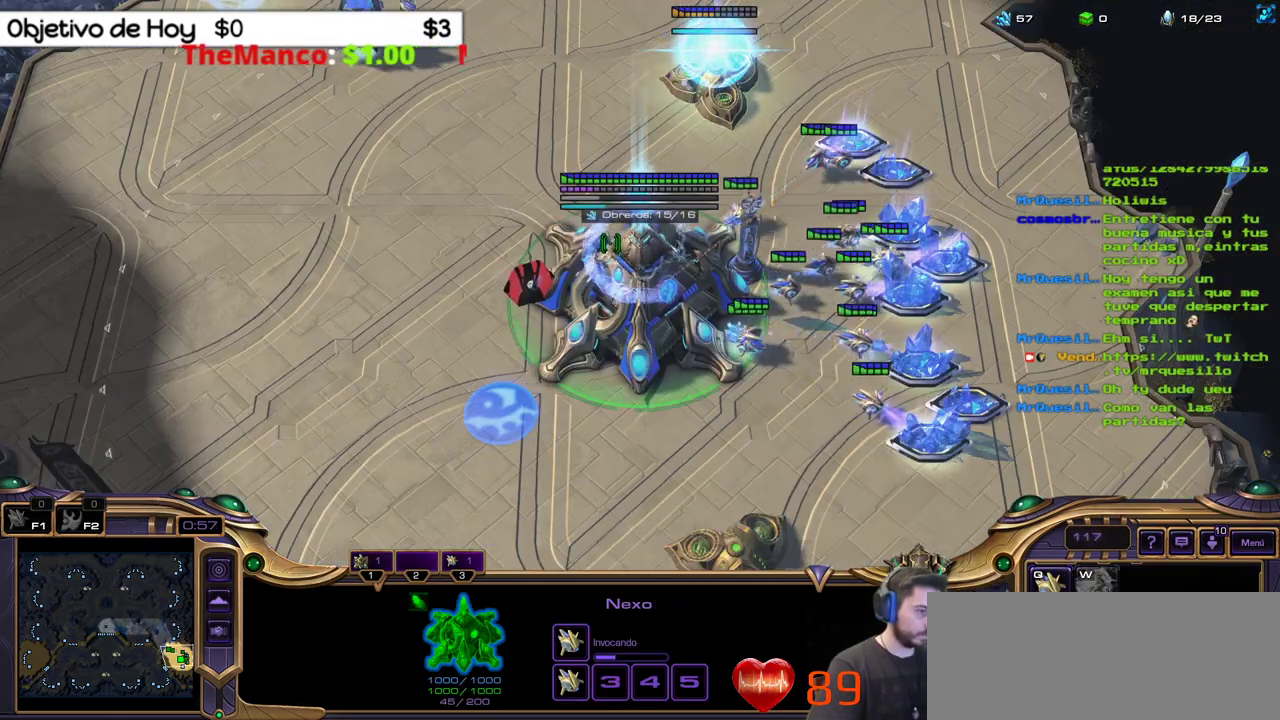
{"keys": ["2"], "events": [[50, "1", "up"], [50, "3", "up"], [150, "3", "down"], [233, "3", "up"], [283, "3", "down"], [433, "2", "down"], [433, "3", "up"]]}
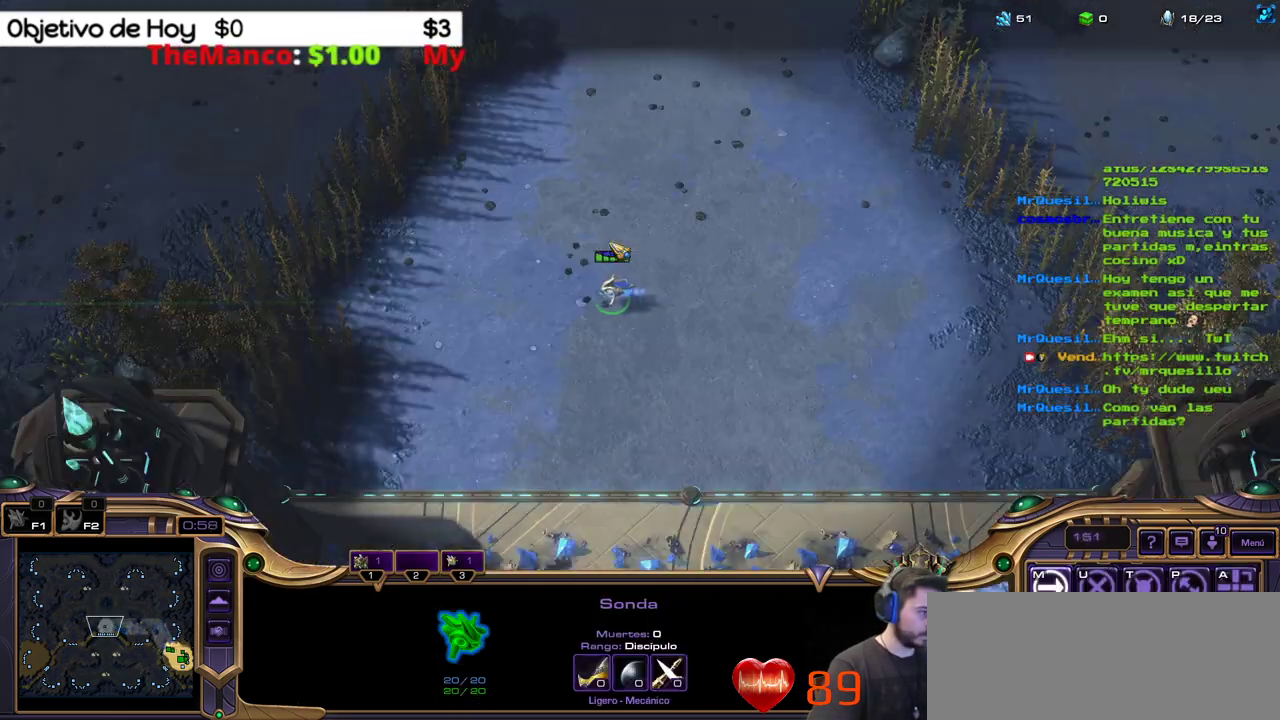
{"keys": ["3"], "events": [[33, "2", "up"], [117, "2", "down"], [217, "2", "up"], [317, "2", "down"], [317, "3", "down"], [350, "2", "up"], [400, "3", "up"], [450, "3", "down"]]}
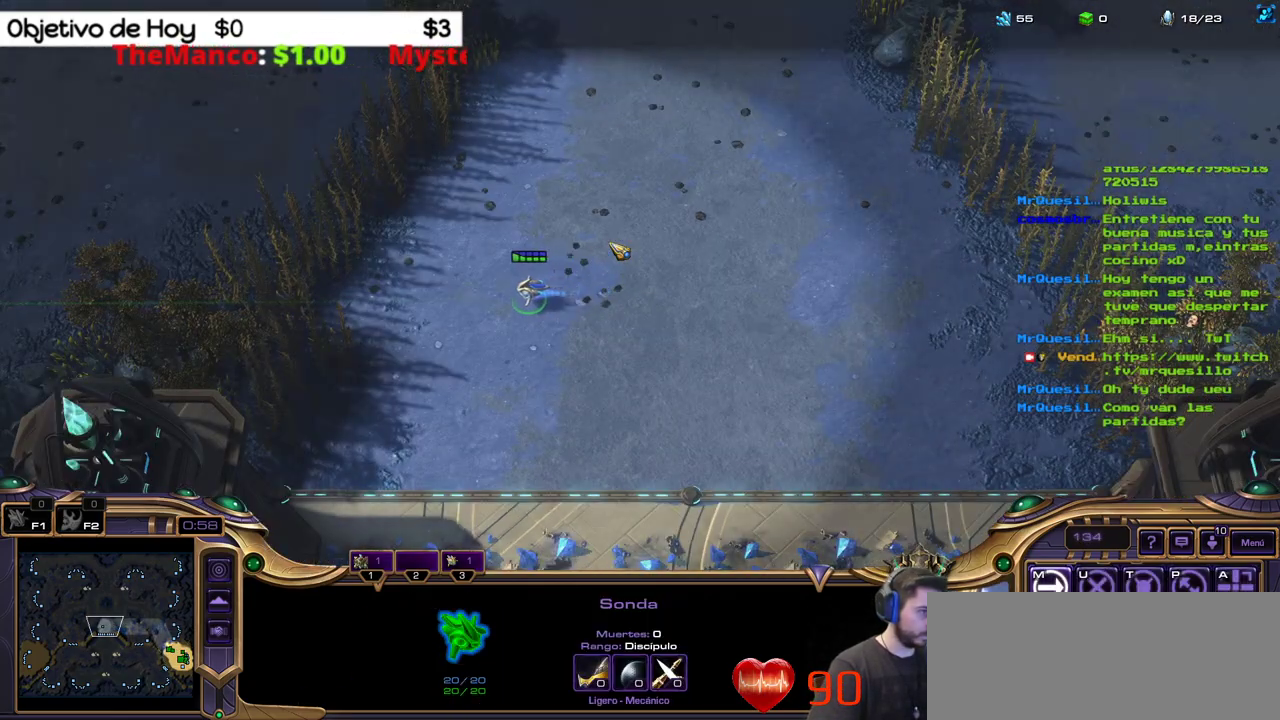
{"keys": [], "events": [[33, "3", "up"], [133, "3", "down"], [183, "3", "up"], [267, "1", "down"], [367, "1", "up"], [417, "1", "down"], [500, "1", "up"]]}
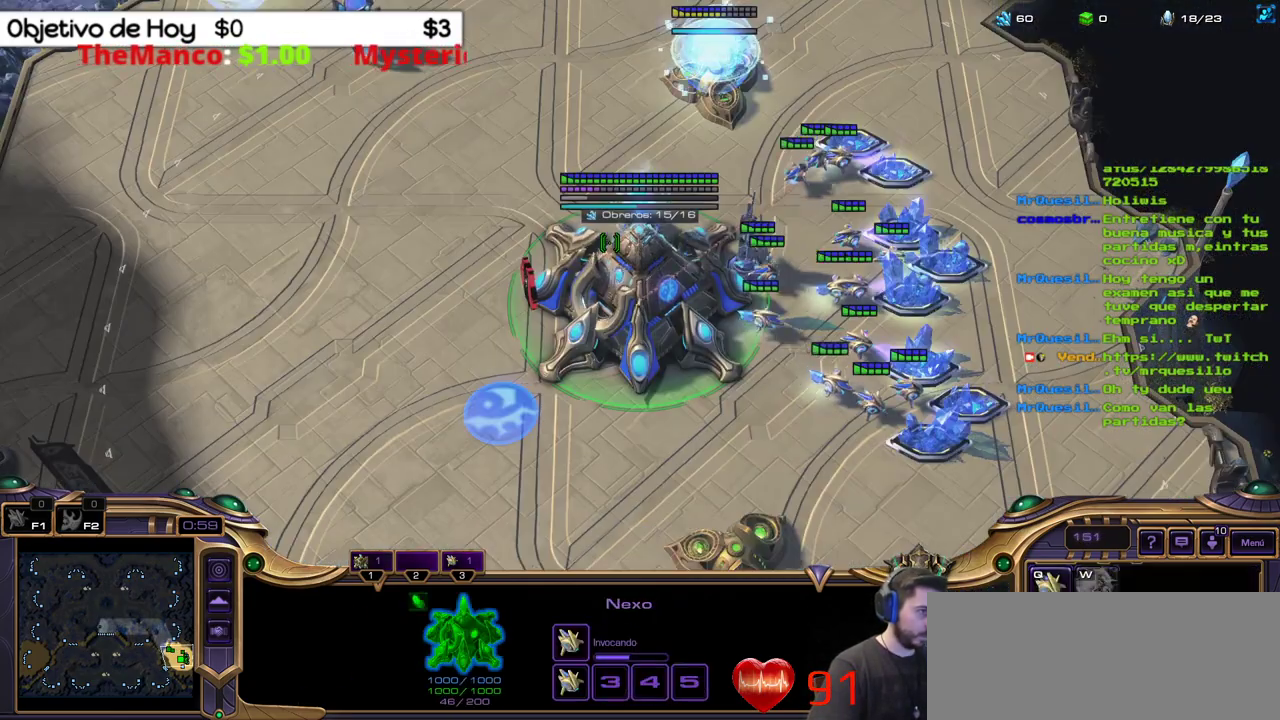
{"keys": [], "events": [[100, "1", "down"], [150, "1", "up"], [233, "1", "down"], [333, "1", "up"]]}
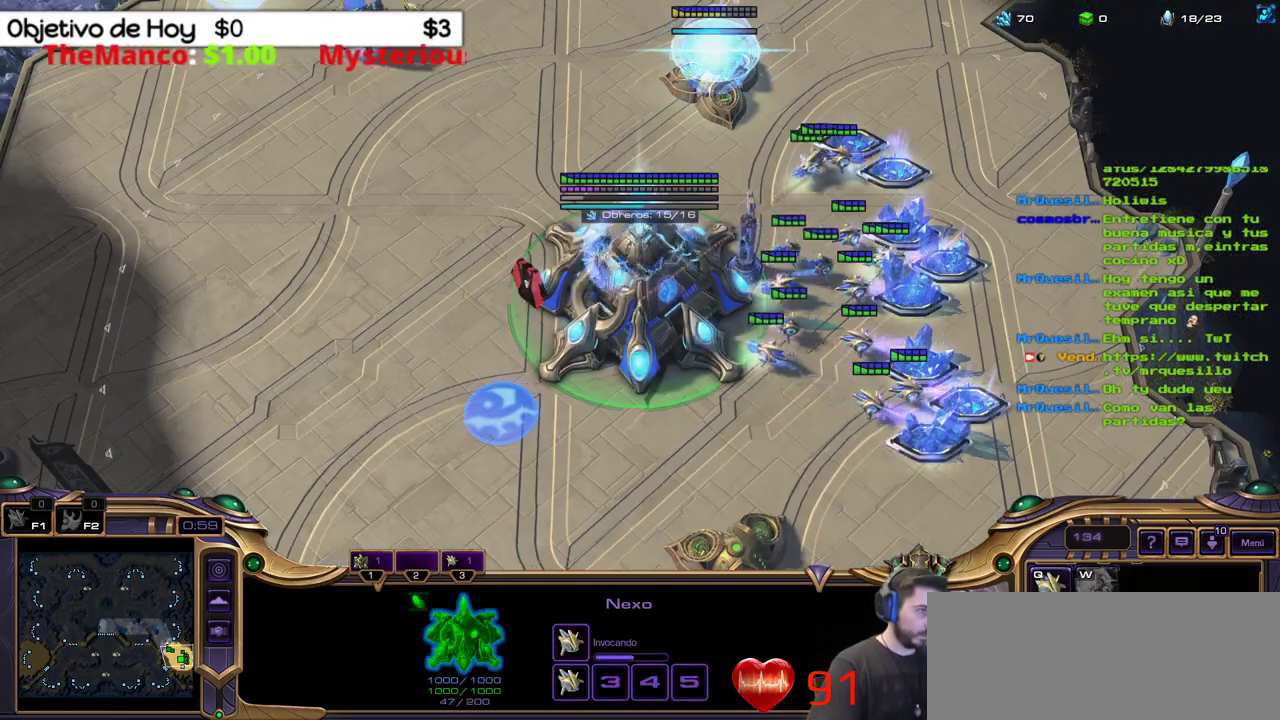
{"keys": [], "events": []}
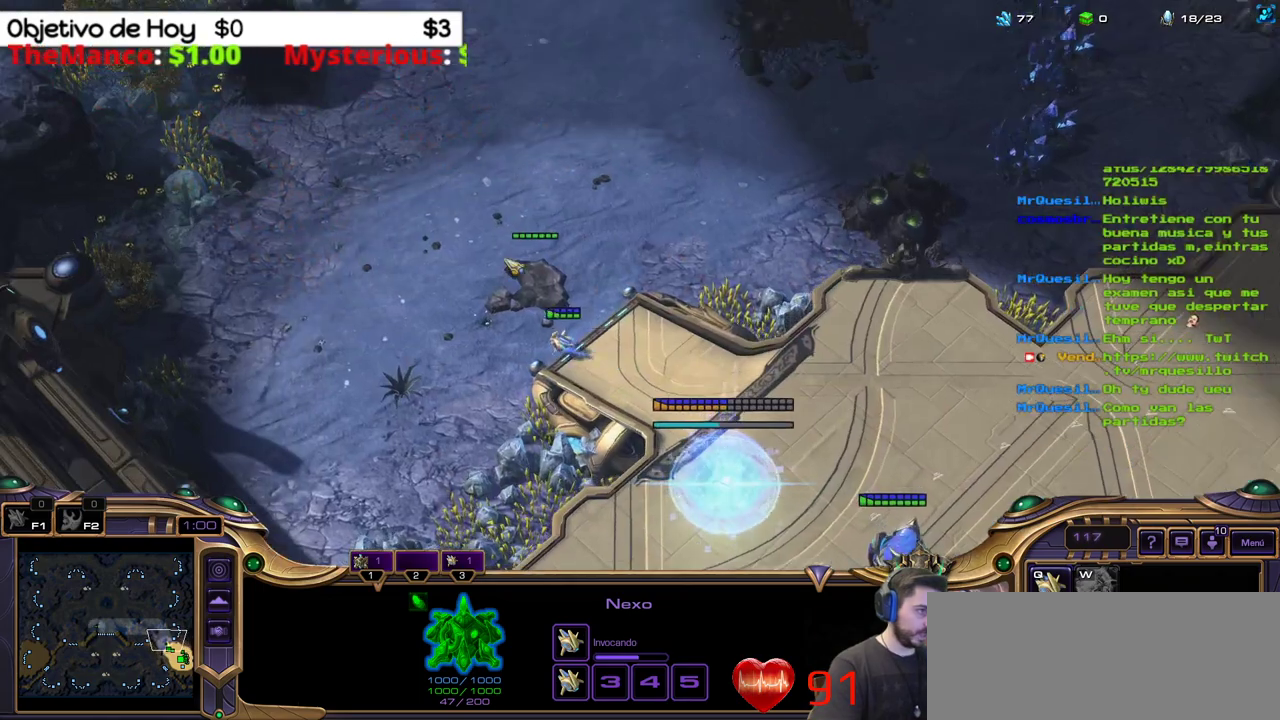
{"keys": [], "events": []}
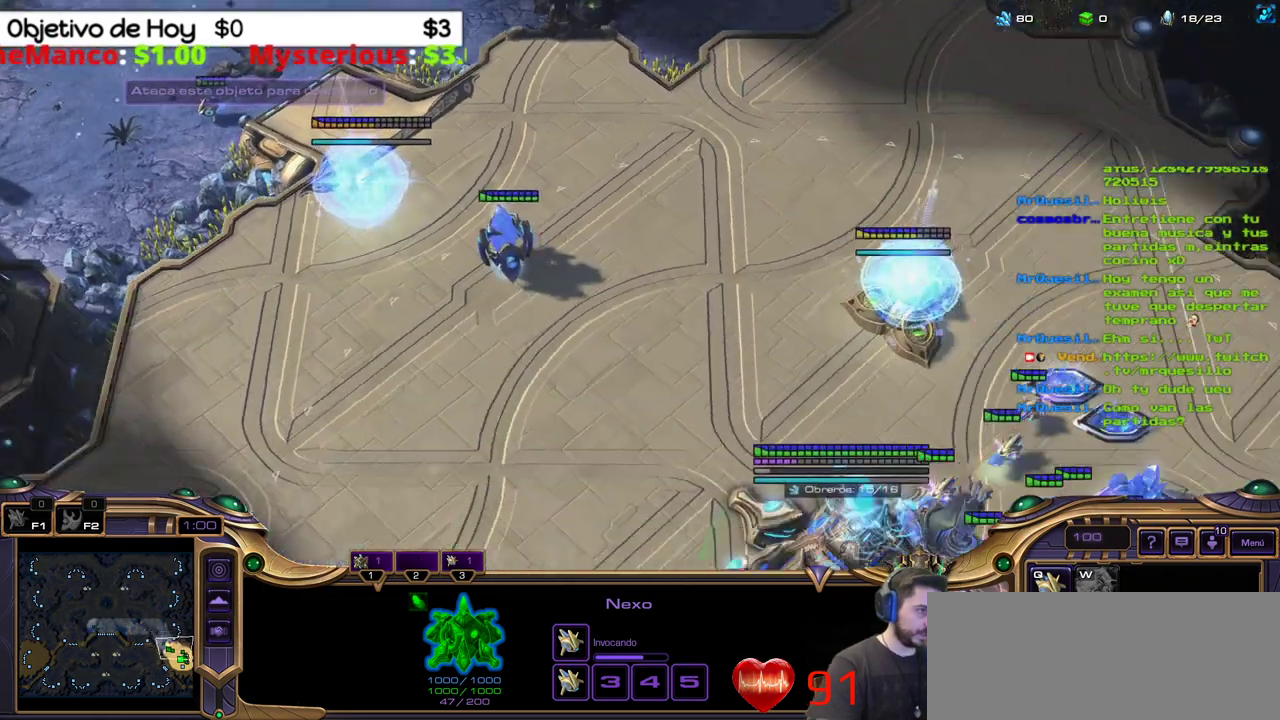
{"keys": [], "events": []}
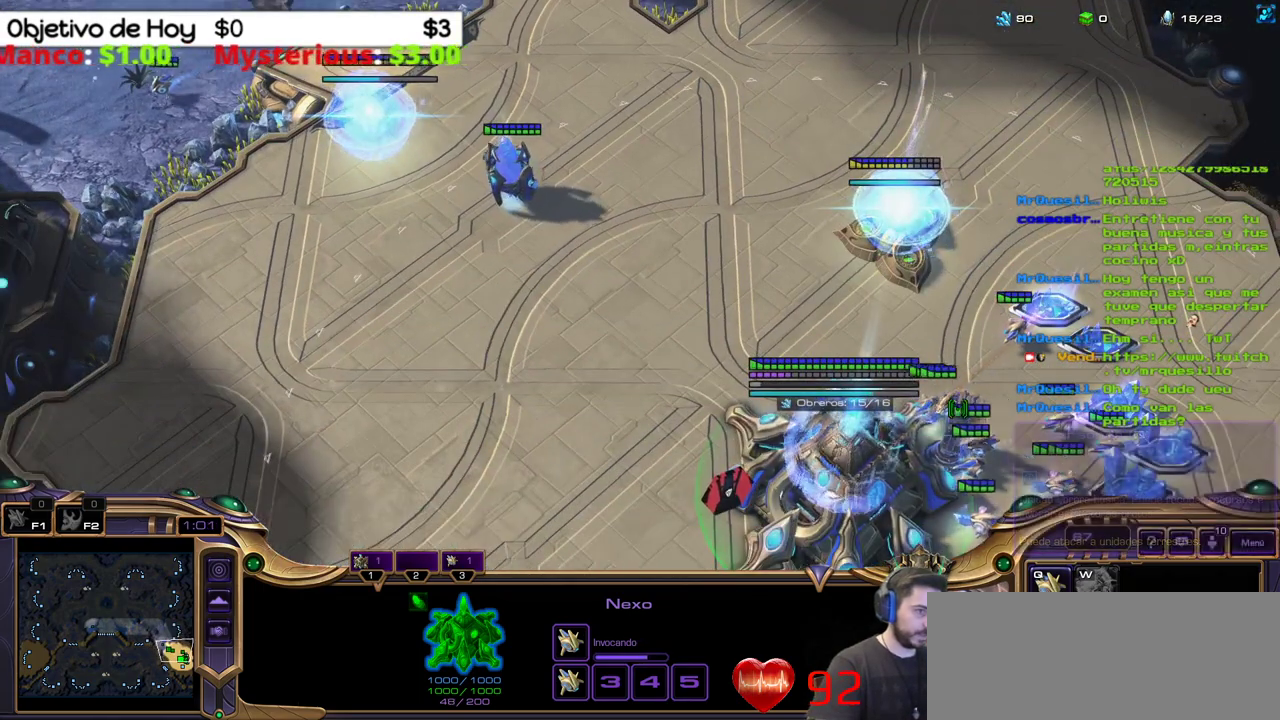
{"keys": [], "events": []}
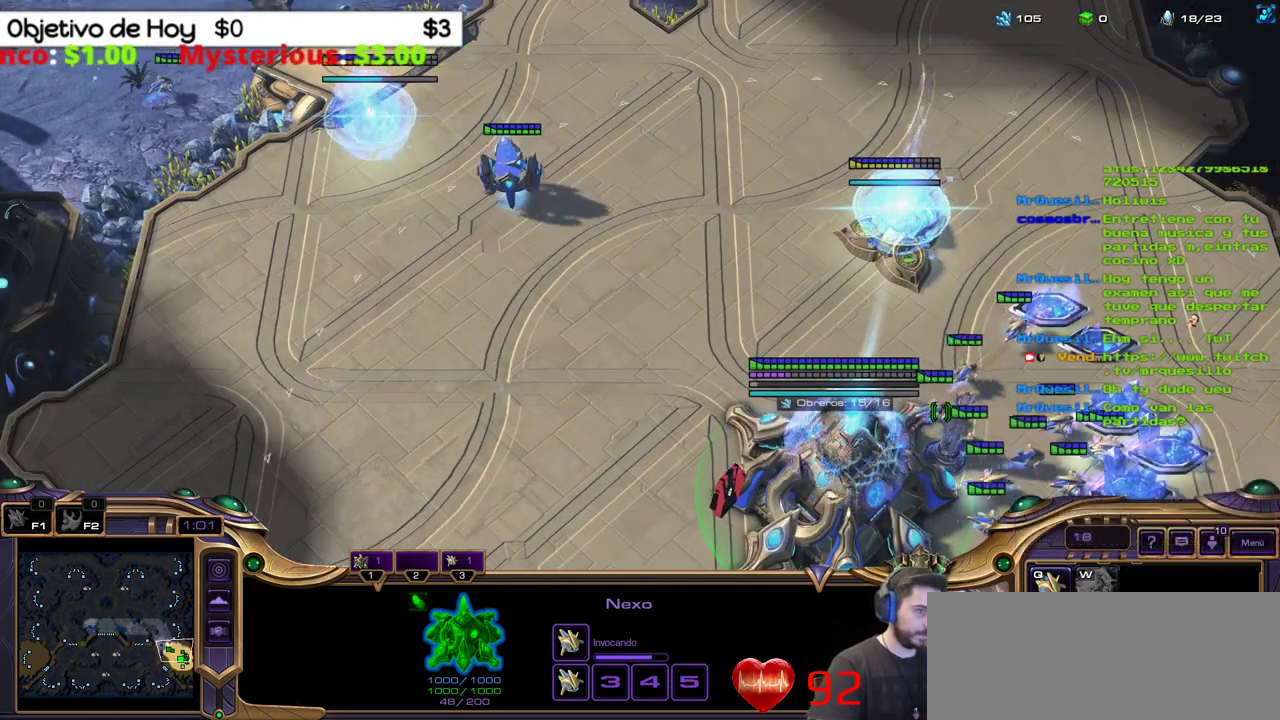
{"keys": [], "events": []}
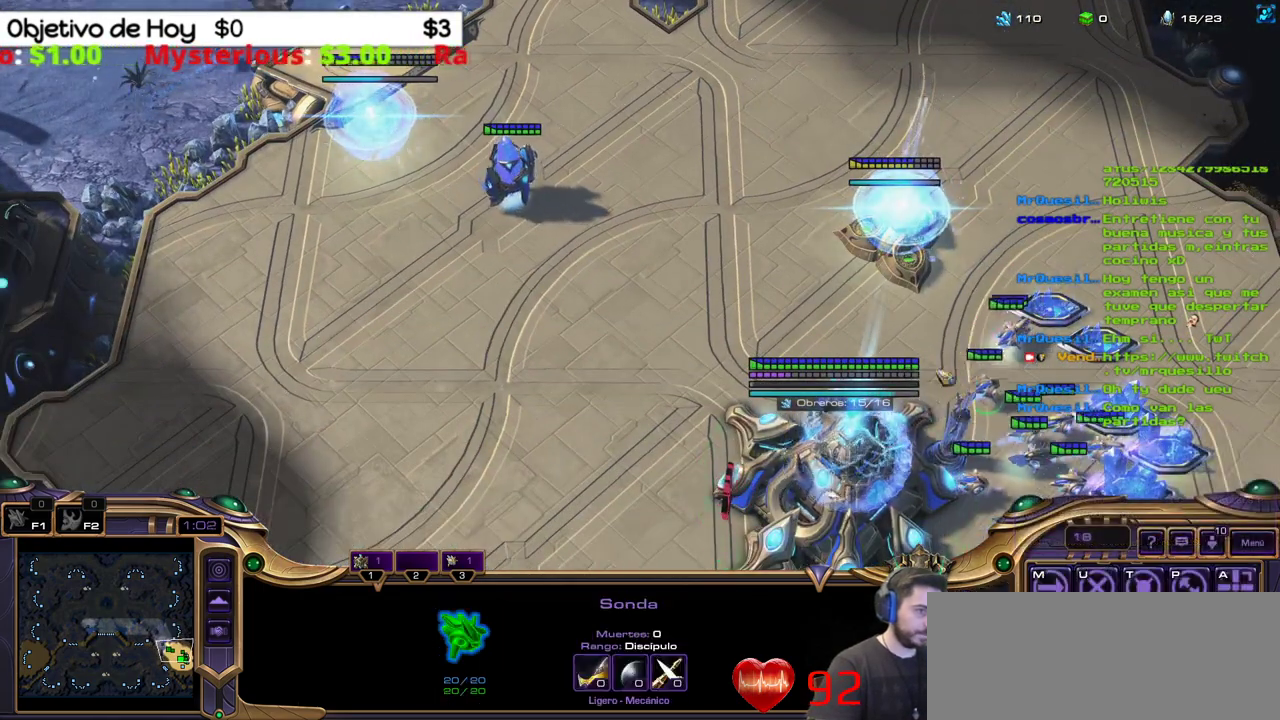
{"keys": [], "events": []}
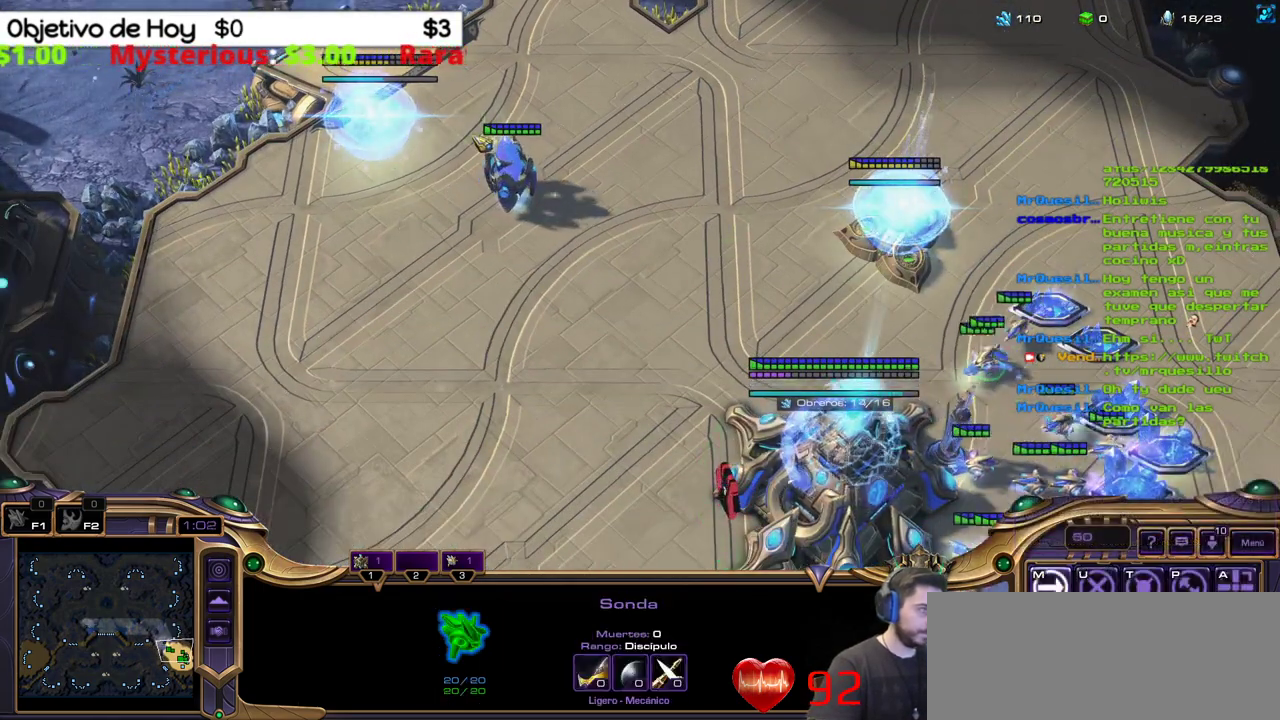
{"keys": ["shift_l"], "events": [[17, "b", "down"], [17, "shift_l", "down"], [67, "a", "down"], [117, "b", "up"], [217, "a", "up"]]}
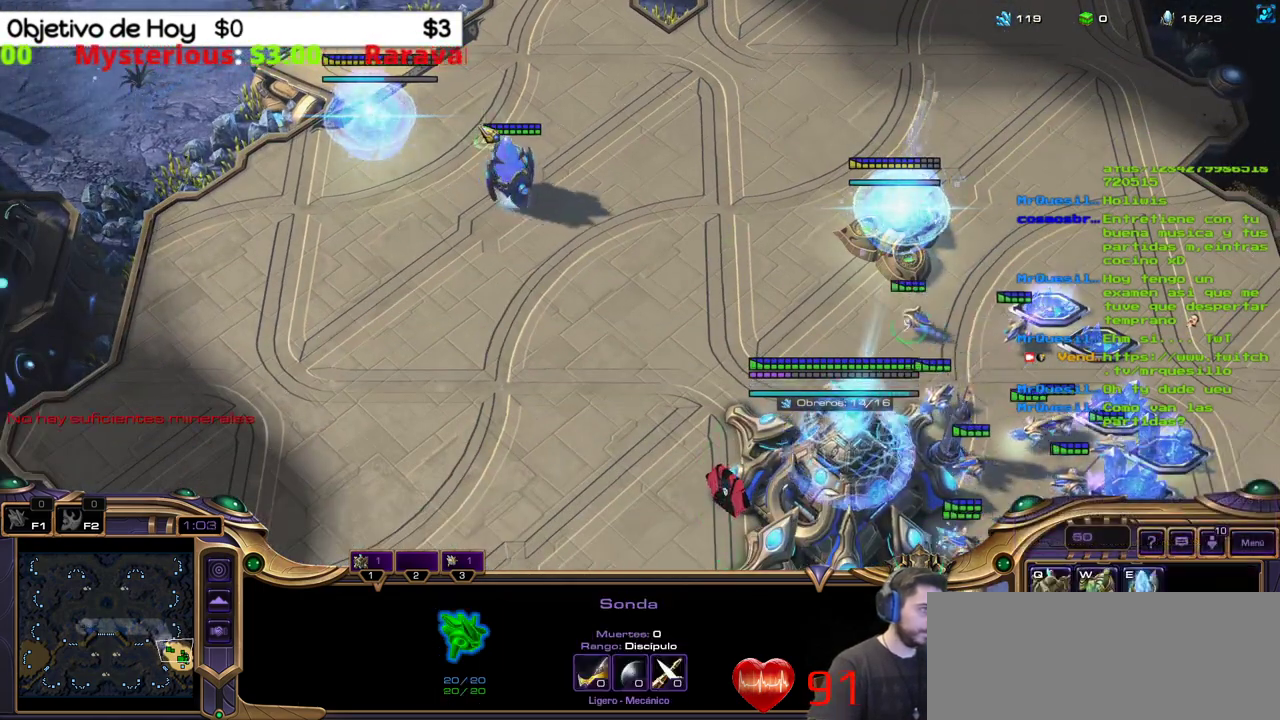
{"keys": [], "events": [[83, "shift_l", "up"]]}
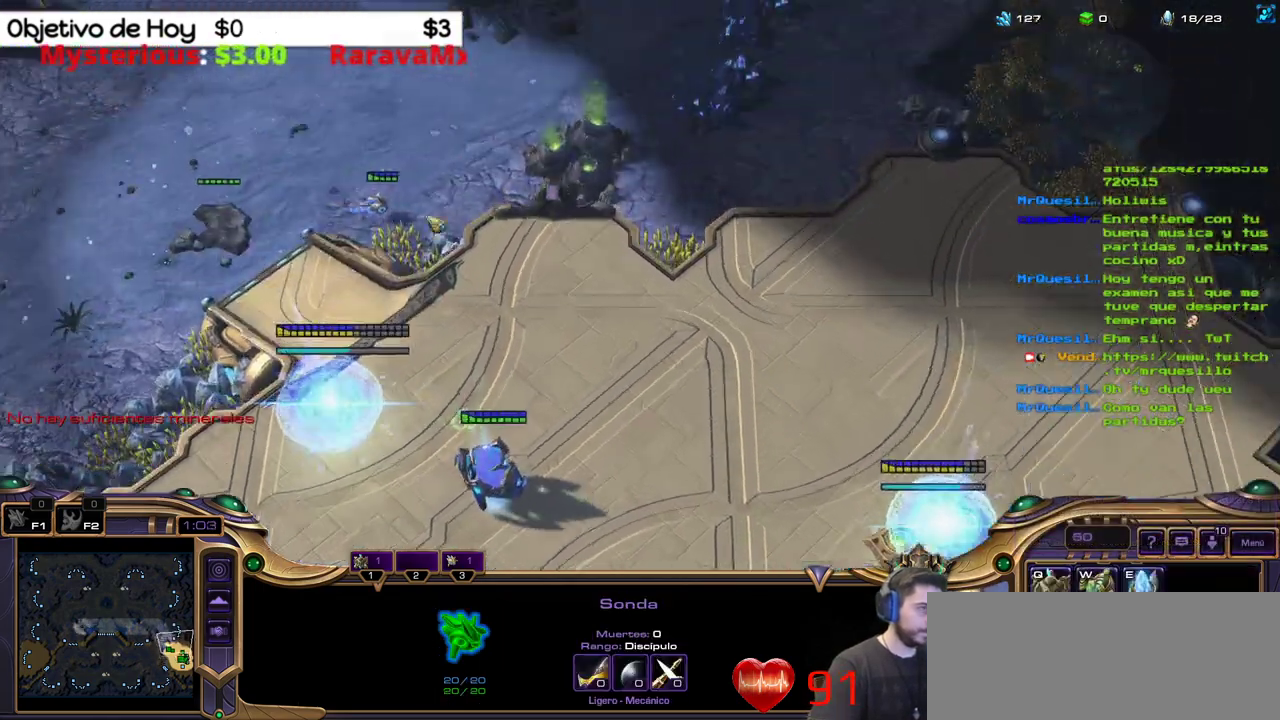
{"keys": [], "events": []}
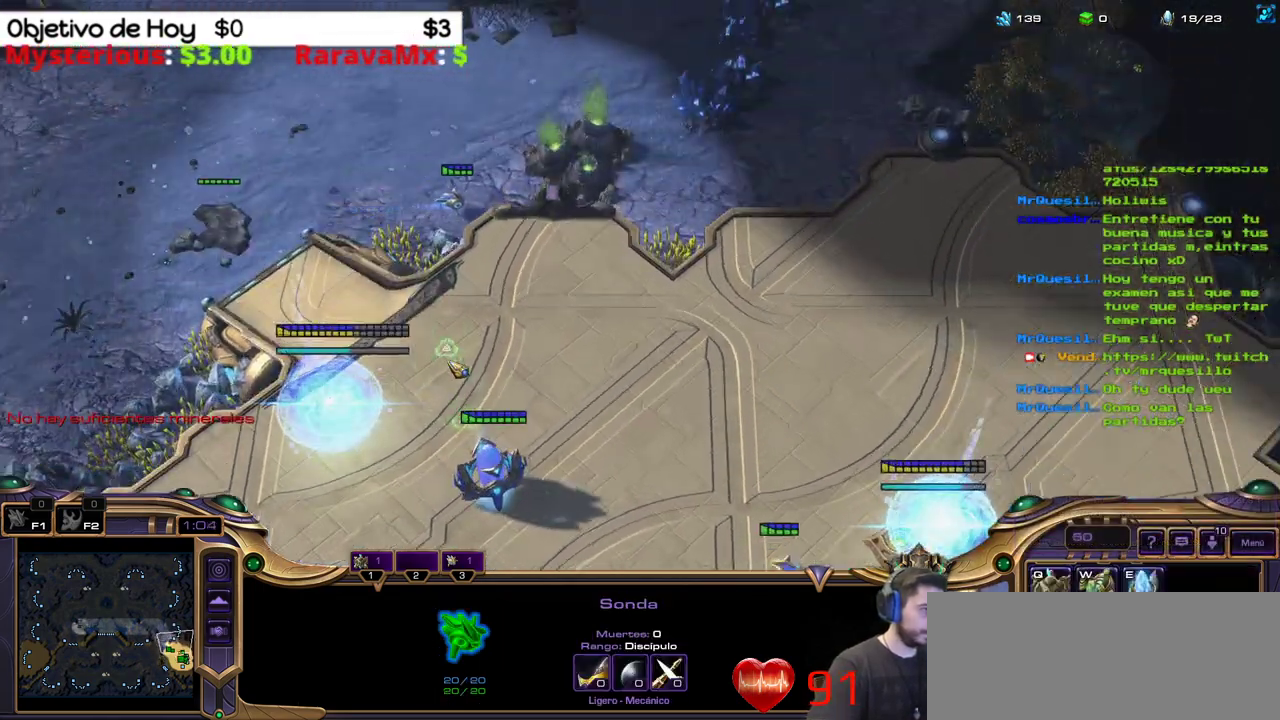
{"keys": ["a", "shift_l"], "events": [[300, "b", "down"], [300, "shift_l", "down"], [367, "a", "down"], [400, "b", "up"]]}
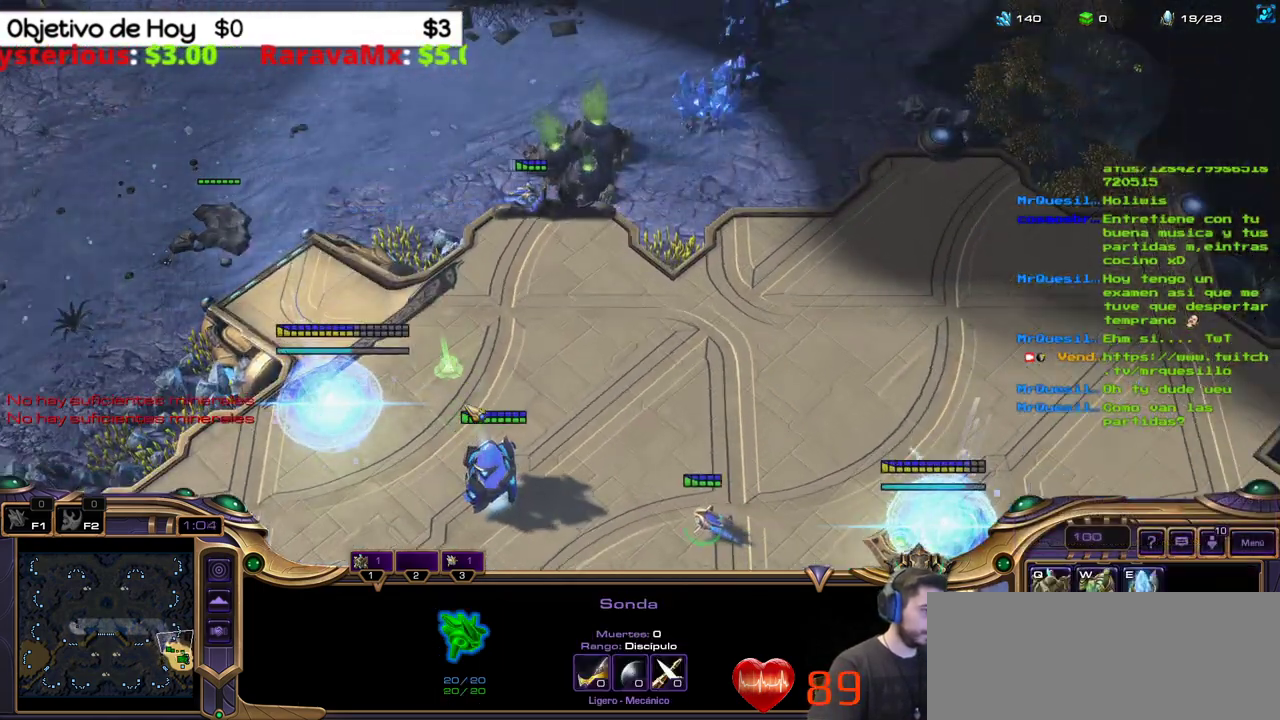
{"keys": [], "events": [[83, "a", "up"], [267, "shift_l", "up"]]}
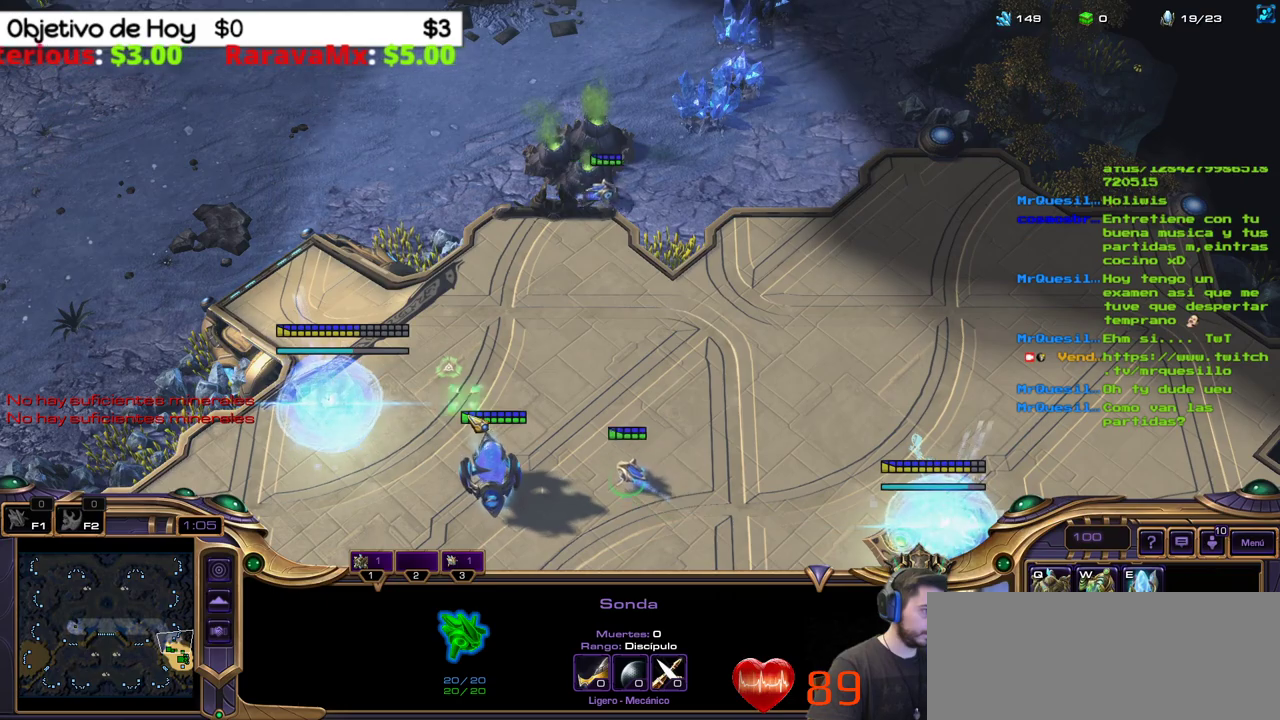
{"keys": ["shift_l"], "events": [[117, "b", "down"], [117, "shift_l", "down"], [200, "a", "down"], [200, "b", "up"], [350, "a", "up"]]}
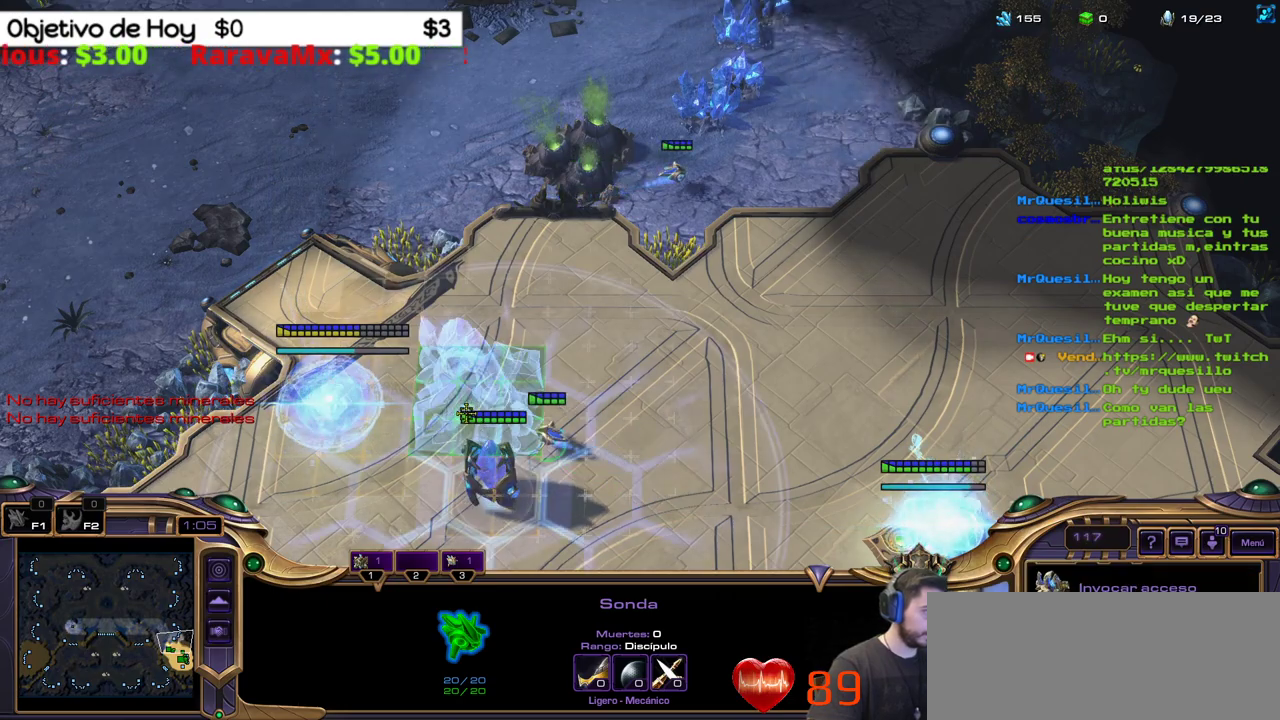
{"keys": ["shift_l"], "events": []}
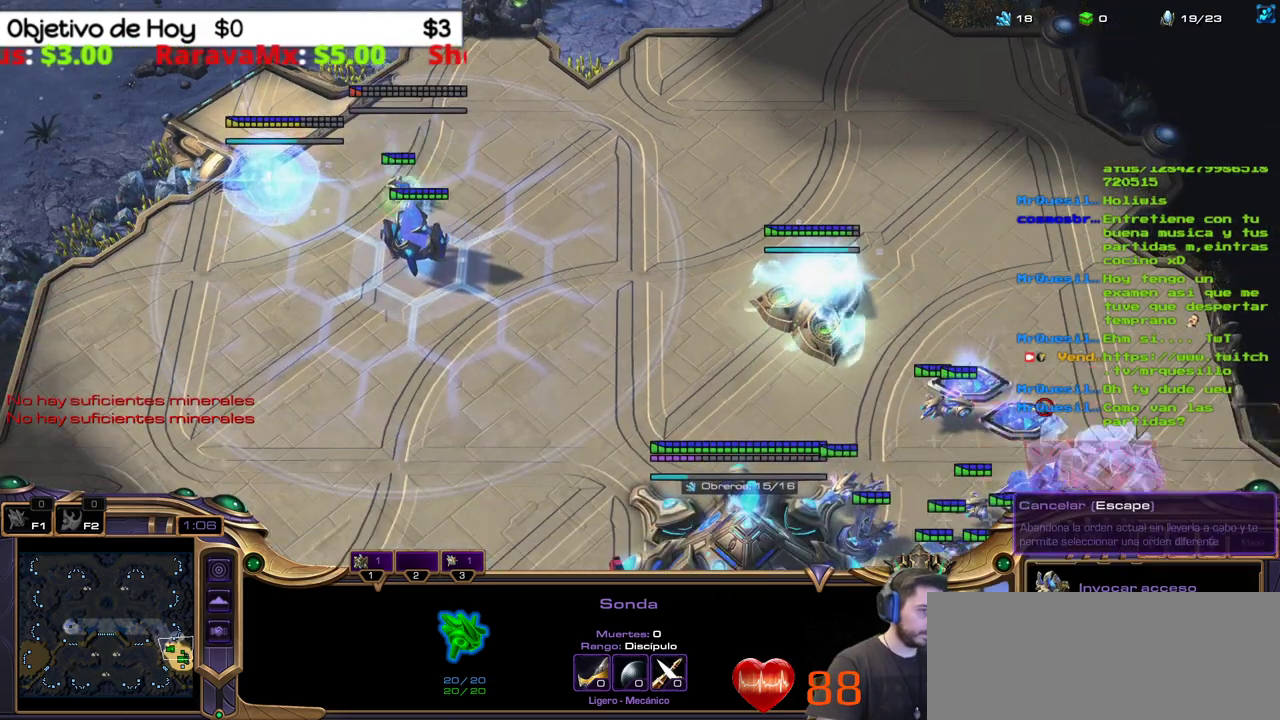
{"keys": ["shift_l"], "events": []}
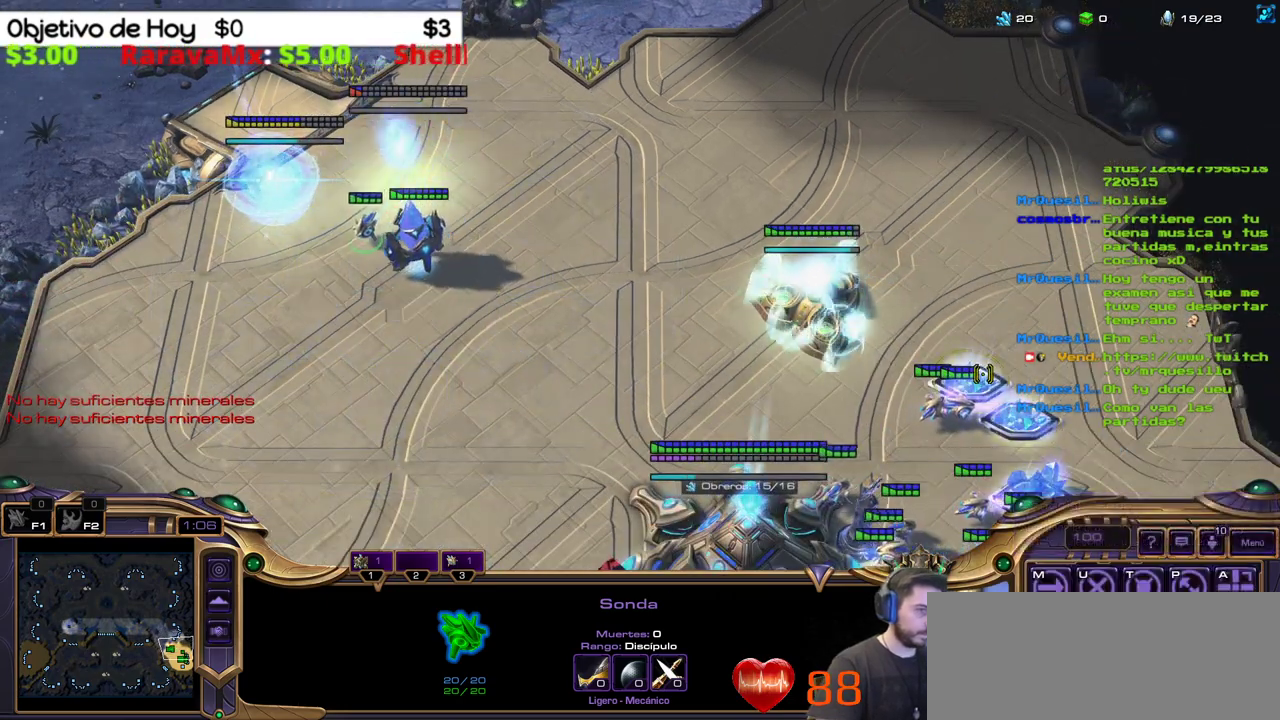
{"keys": [], "events": [[150, "shift_l", "up"]]}
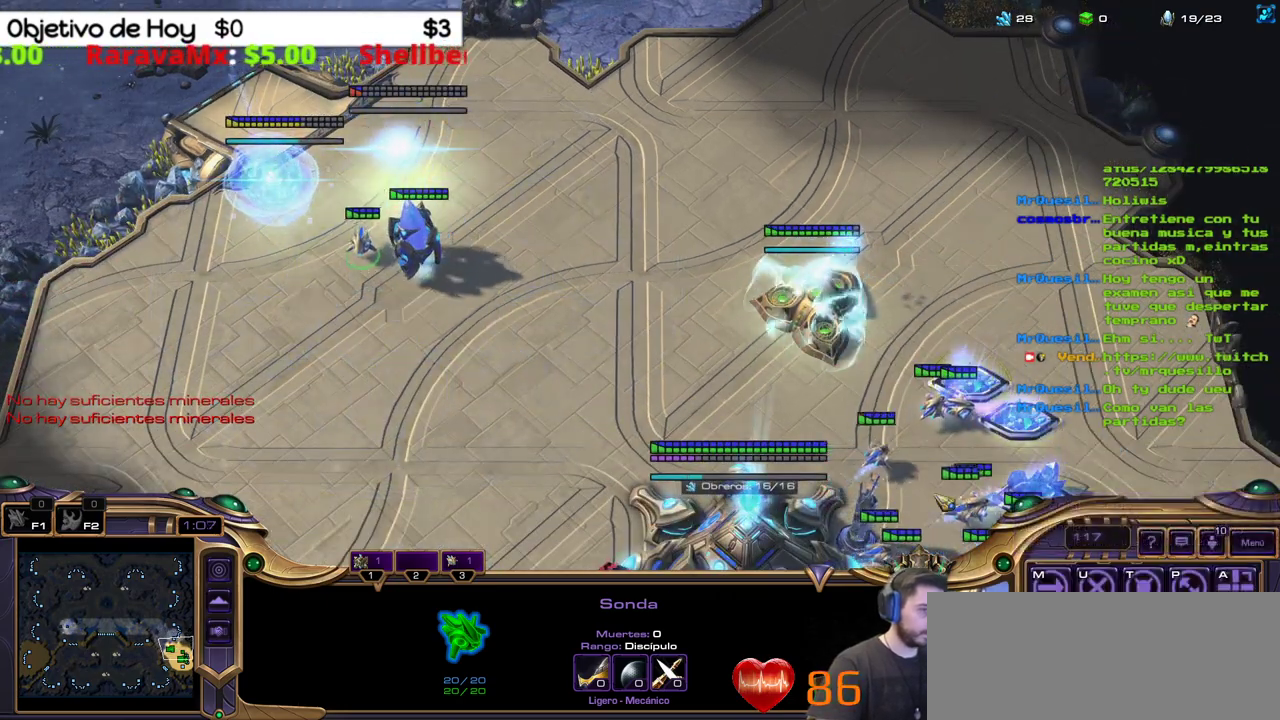
{"keys": [], "events": []}
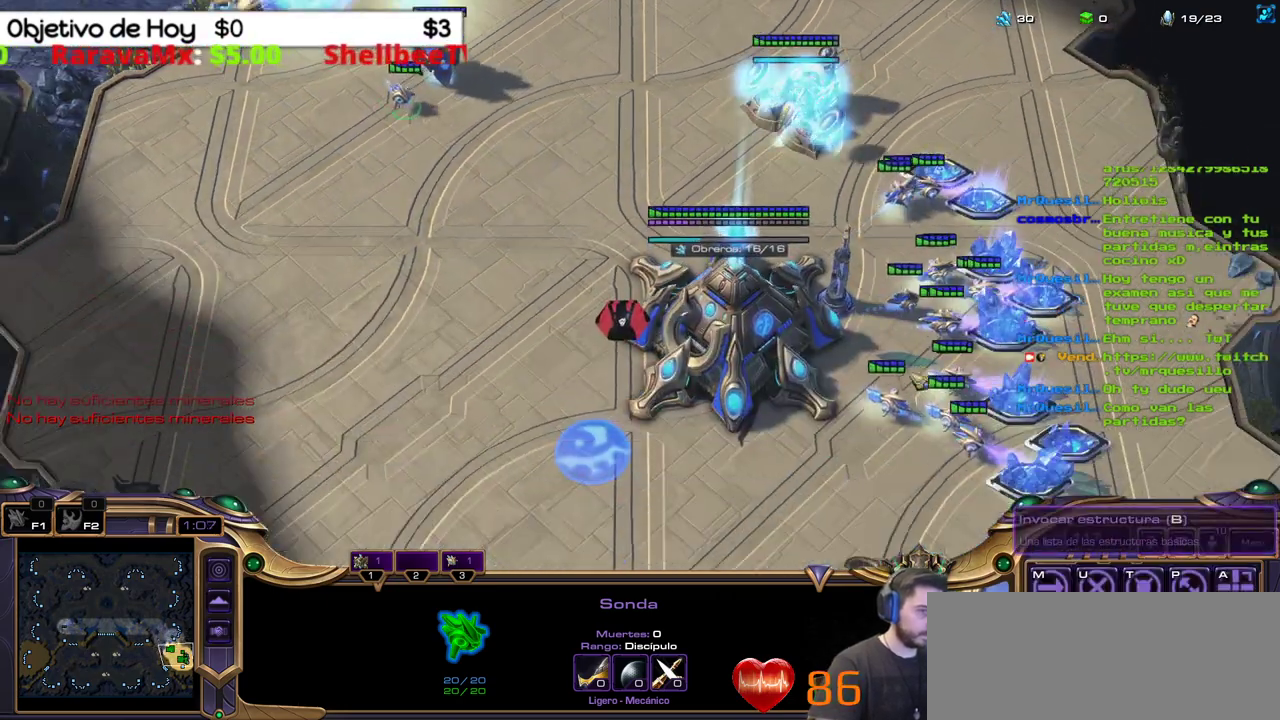
{"keys": [], "events": []}
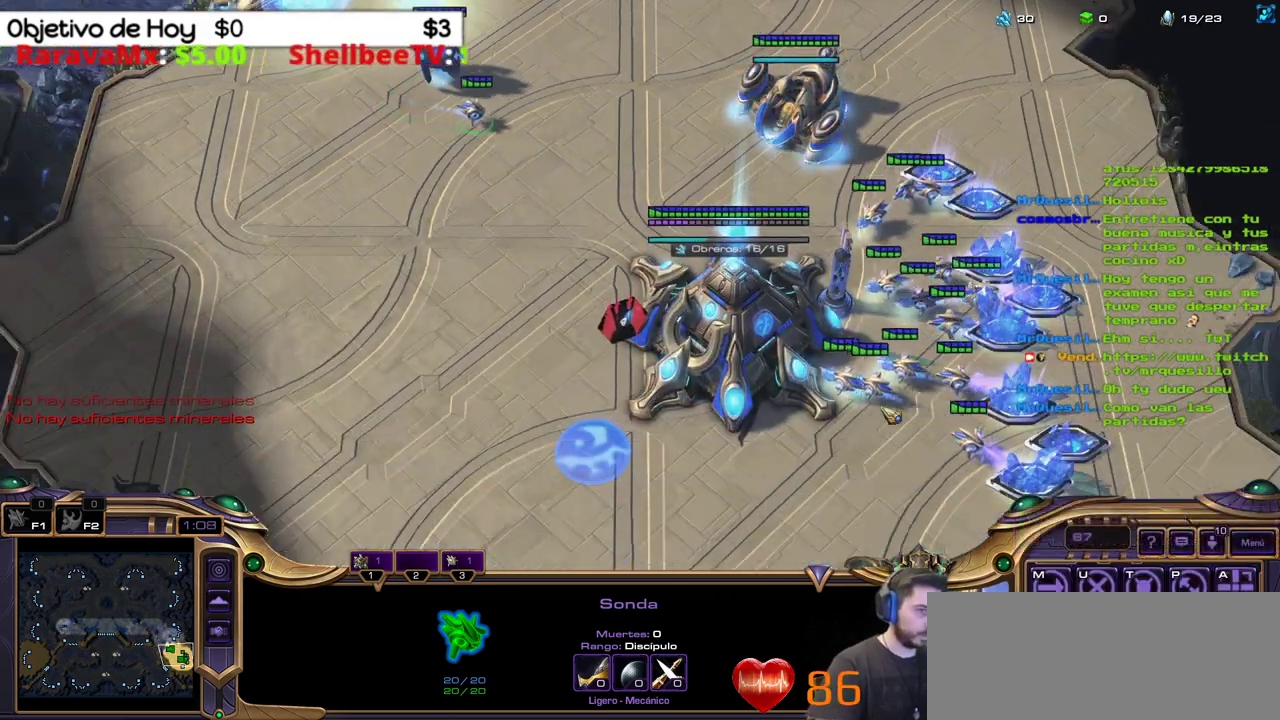
{"keys": [], "events": []}
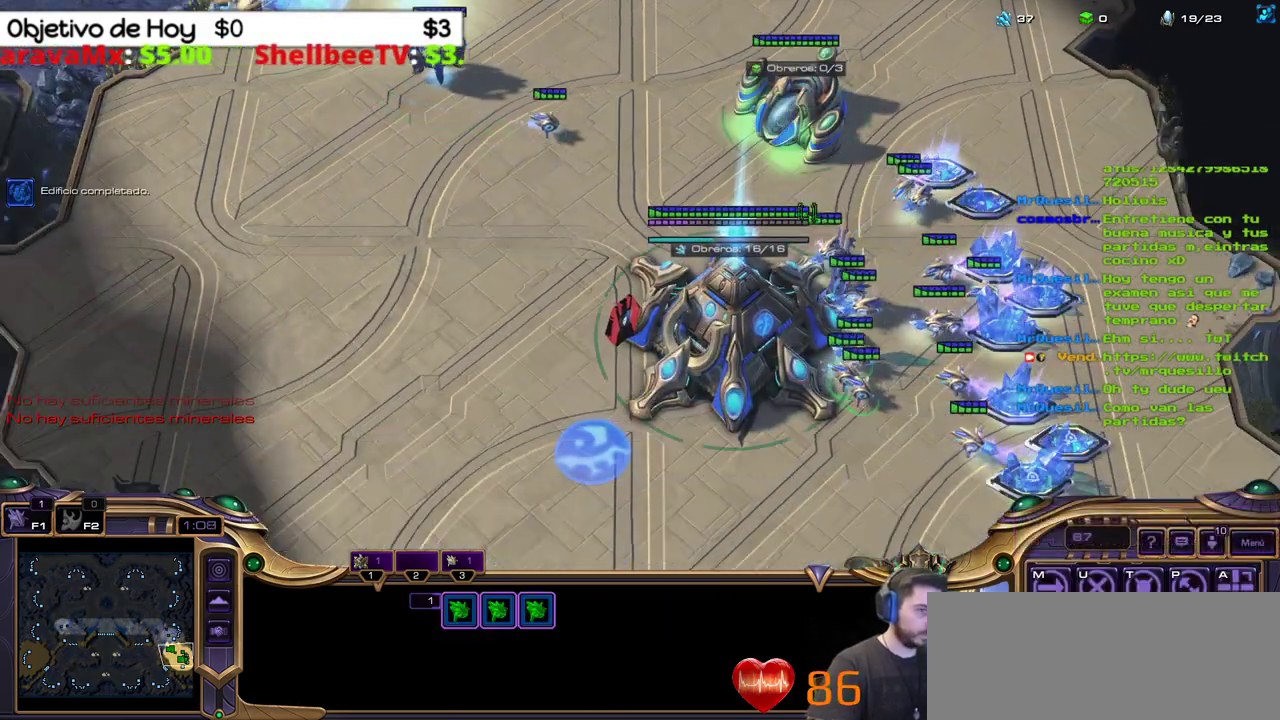
{"keys": [], "events": []}